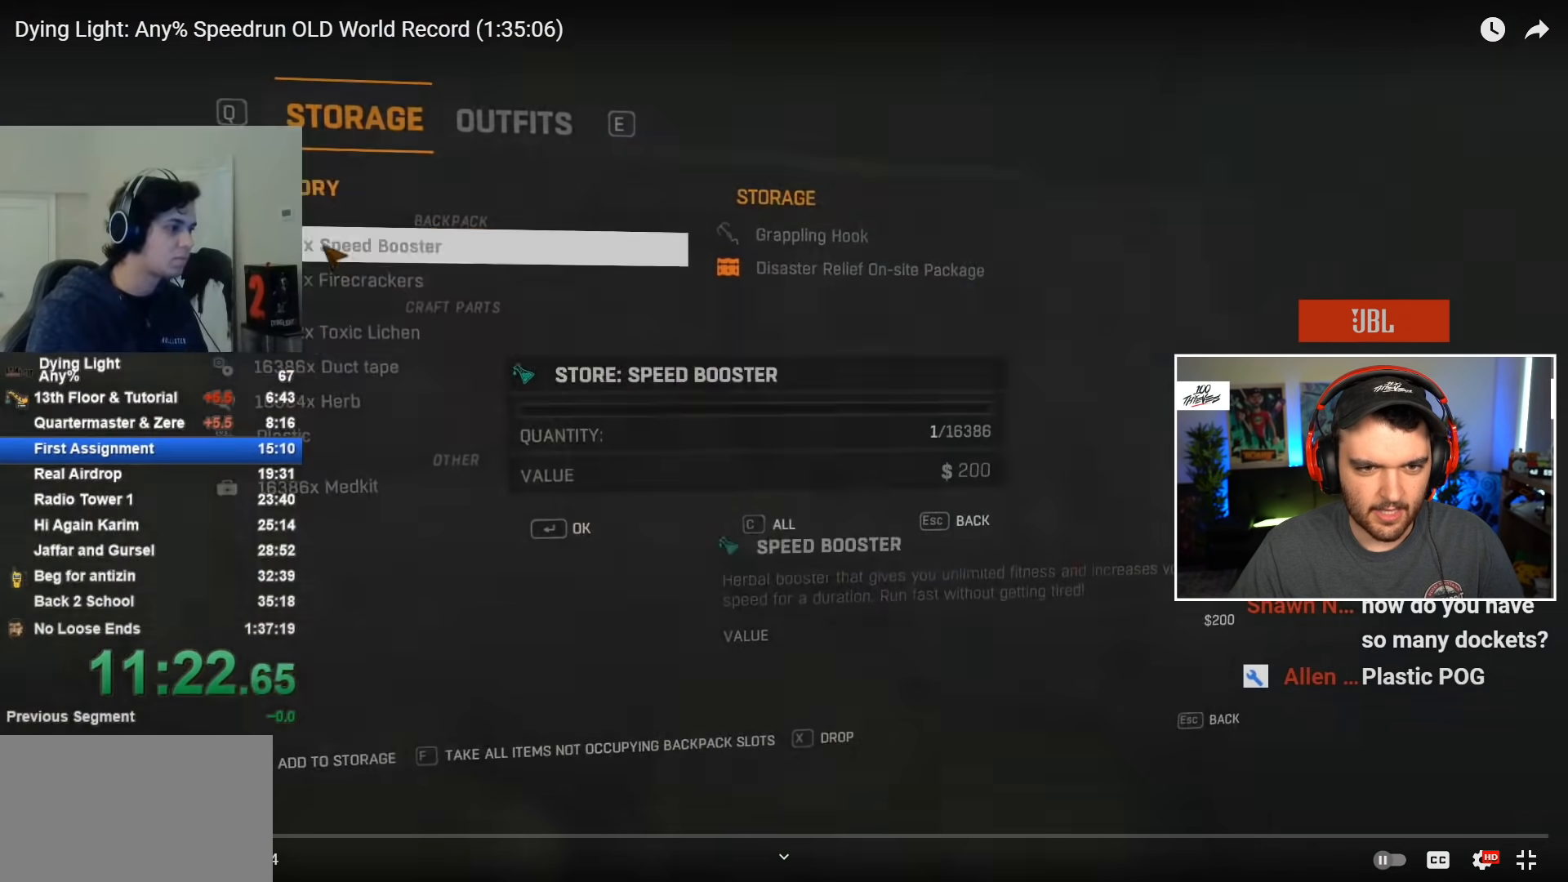
Gameplay with keyboard and mouse; each line is a JSON object with the keys and mouse buttons held at the frame after it. "events" lists presses ("down") and releases ("up") of "1", "2", "3", "4", "5", "a", "alt", "c", "caps_lock", "ctrl", "d", "e", "f", "g", "q", "r", "s", "shift", "space", "t", "tab", "v", "w", "x", "z", "mouse_left", "mouse_wheel" and "mouse_right" between this image and that frame as [ms after this image, input, new state], when the widget could be followed in between. "mouse_left", "mouse_wheel", "mouse_right" = the "left", "wheel", "right" buttons of the "mouse" list. No other keys are recorded. "wheel" means that the mouse wheel is clicked or scrolled. Not read: mouse_move.
{"keys": [], "mouse": [], "events": [[67, "mouse_left", "up"], [117, "mouse_right", "up"]]}
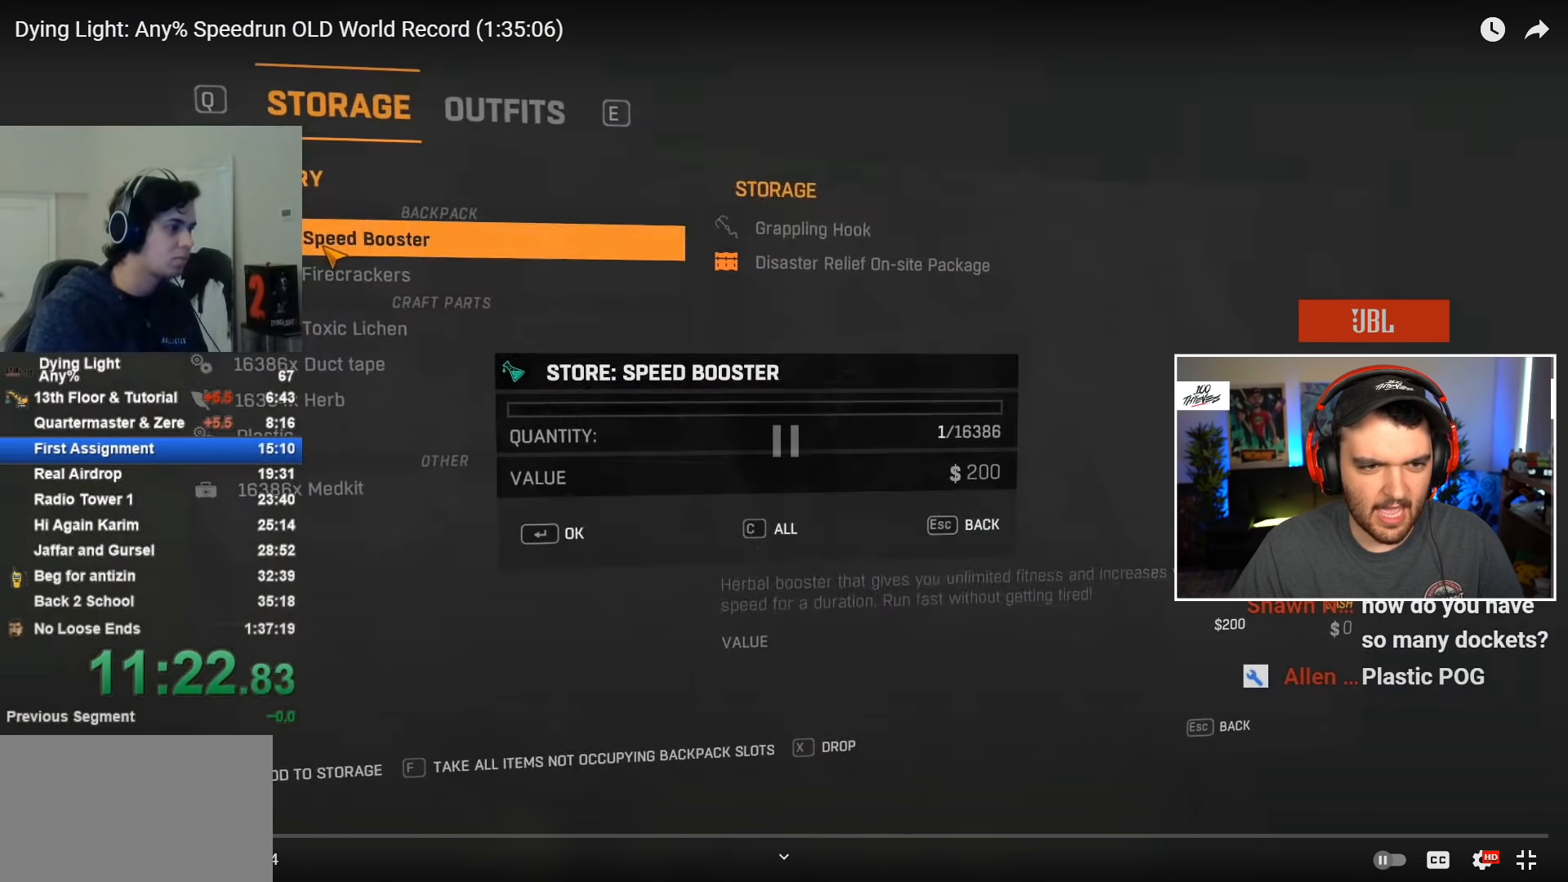
{"keys": [], "mouse": [], "events": []}
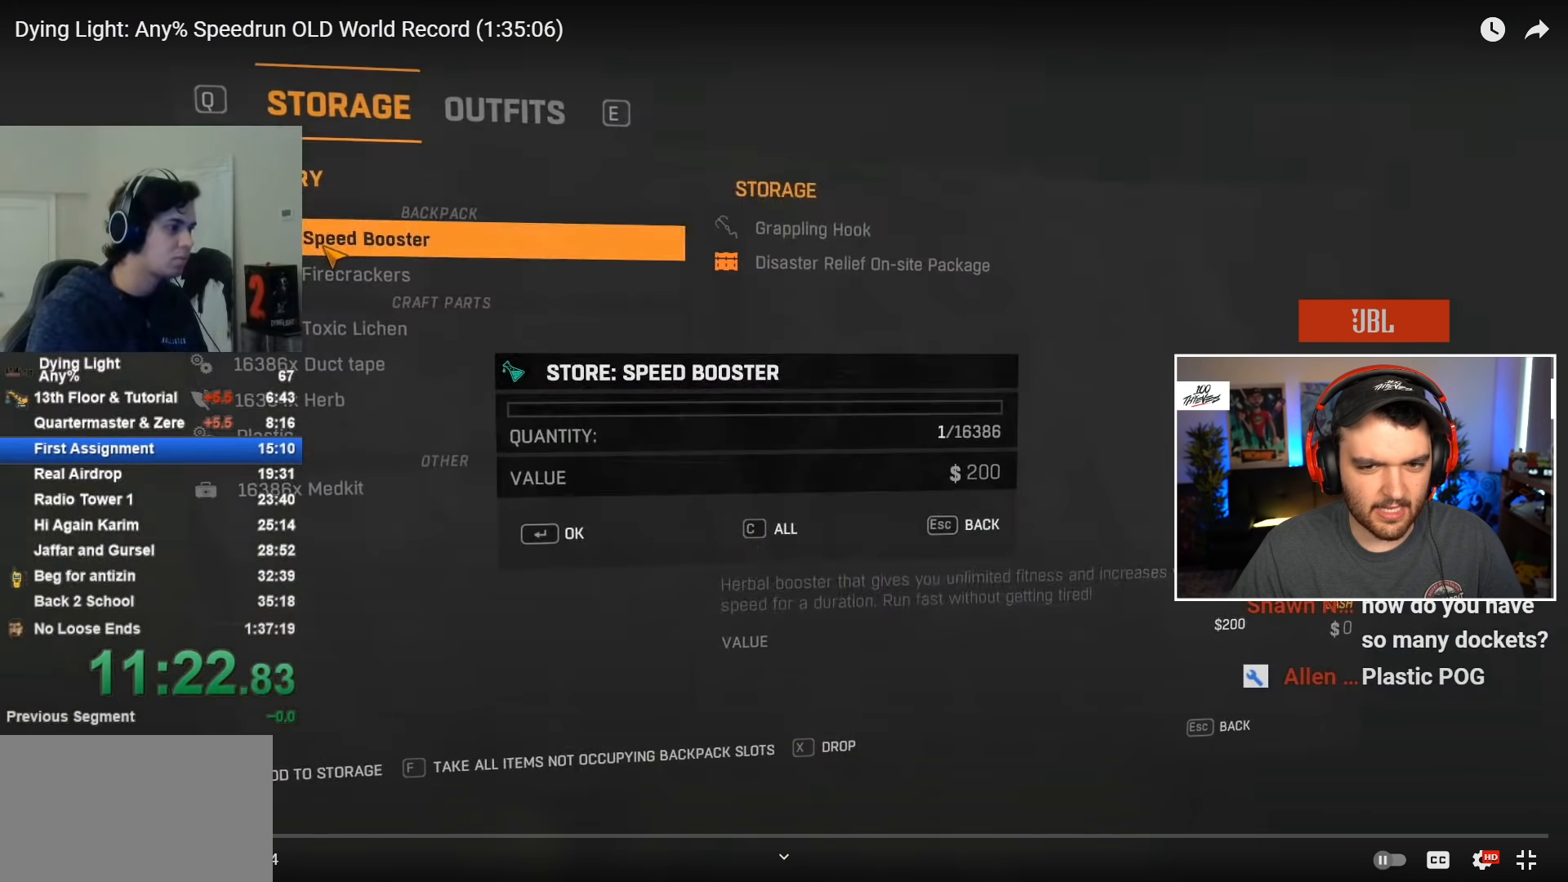
{"keys": [], "mouse": [], "events": []}
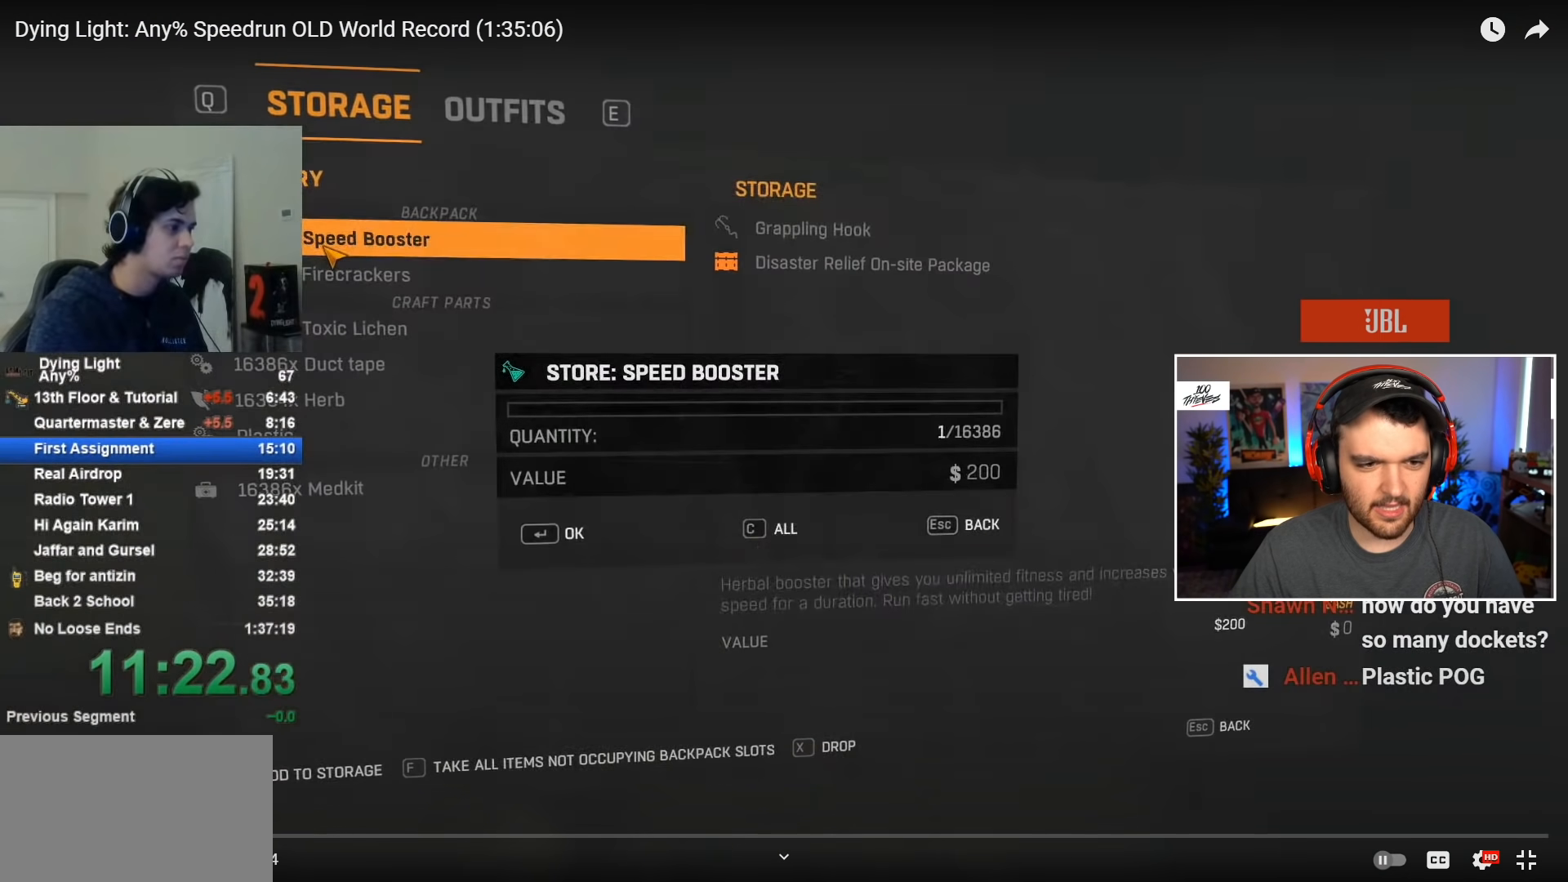
{"keys": [], "mouse": [], "events": []}
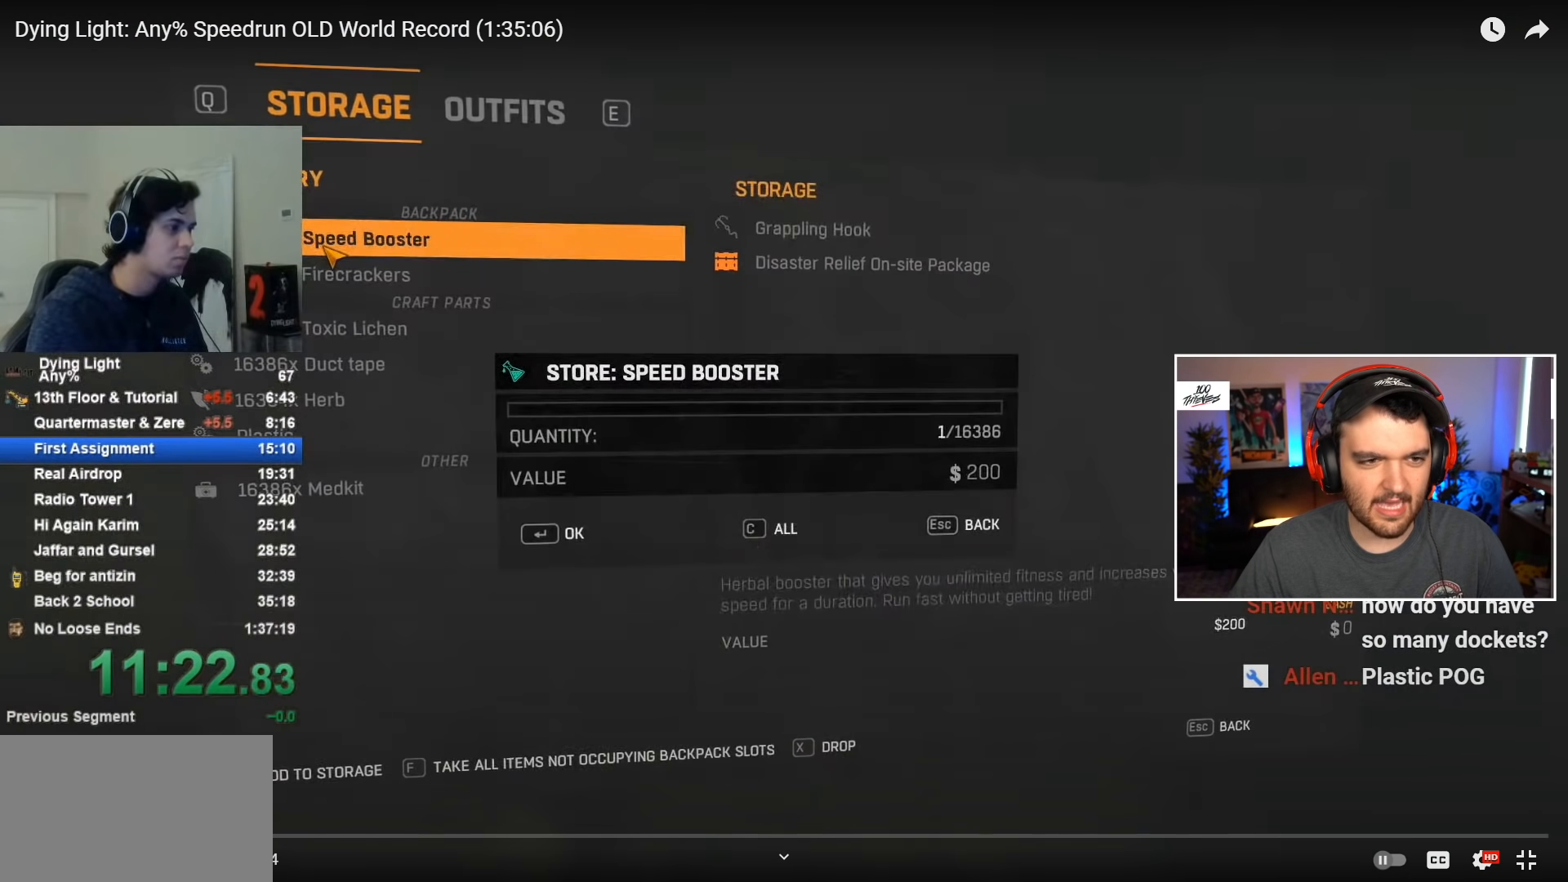
{"keys": [], "mouse": [], "events": []}
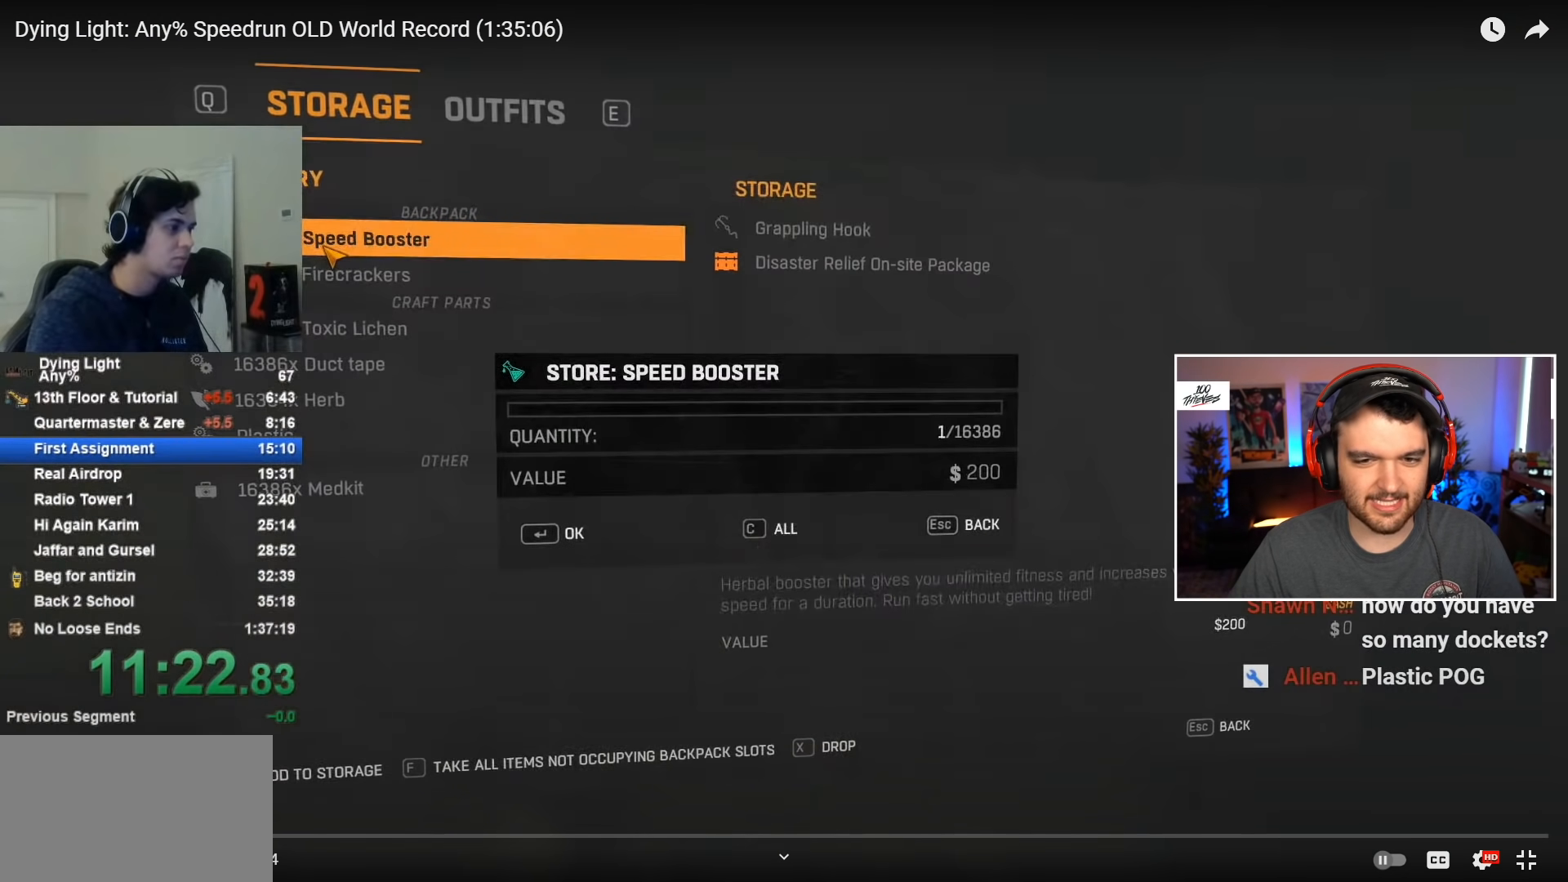
{"keys": [], "mouse": [], "events": []}
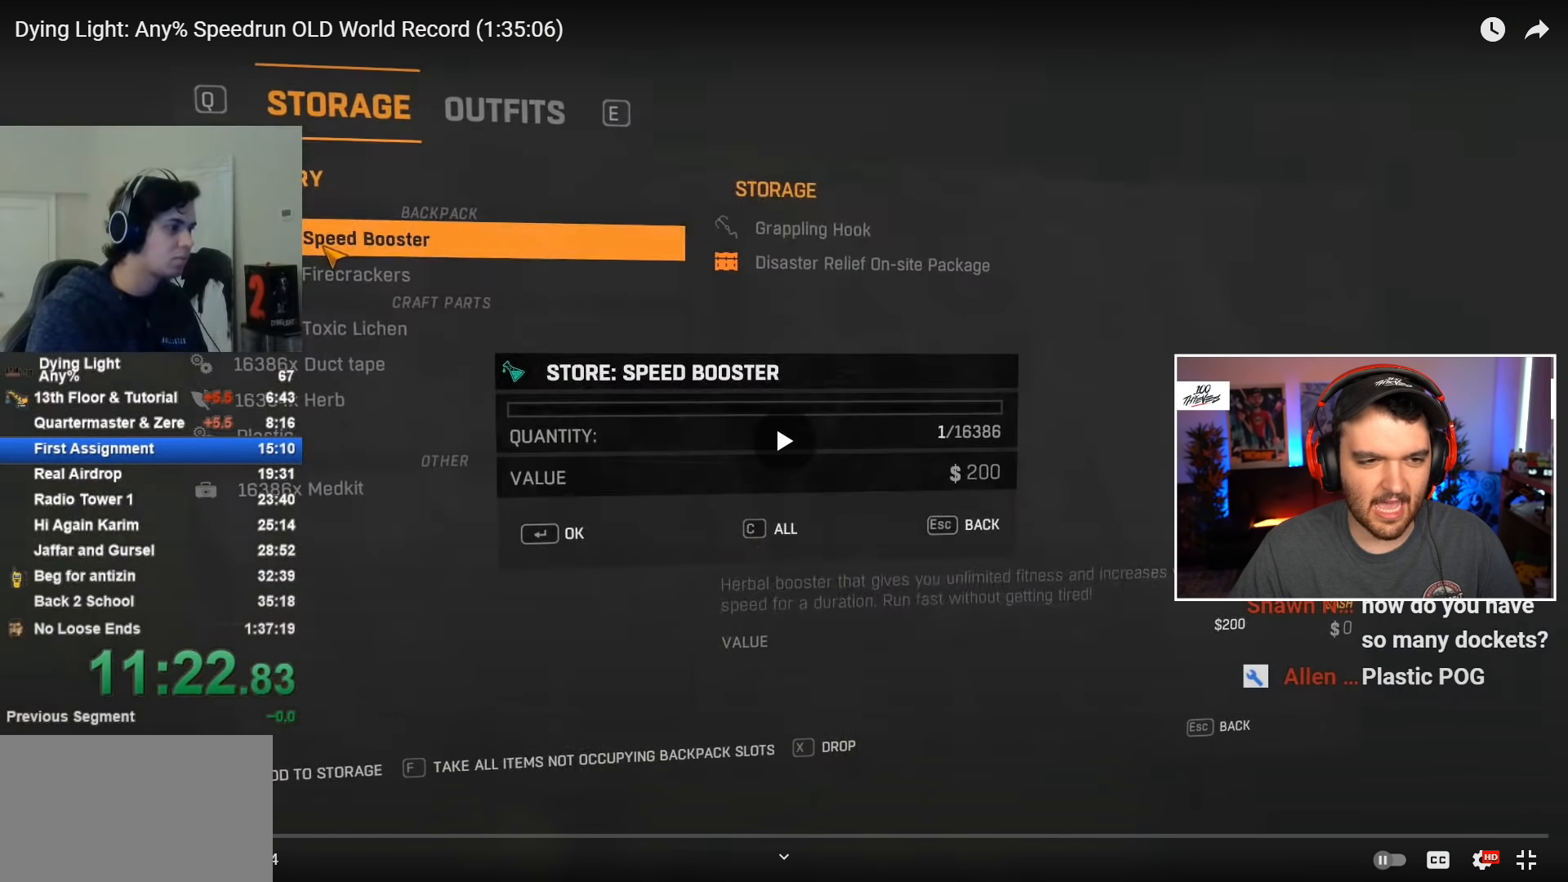
{"keys": [], "mouse": [], "events": [[33, "d", "down"], [117, "d", "up"], [217, "s", "down"], [283, "s", "up"], [350, "c", "down"], [450, "c", "up"]]}
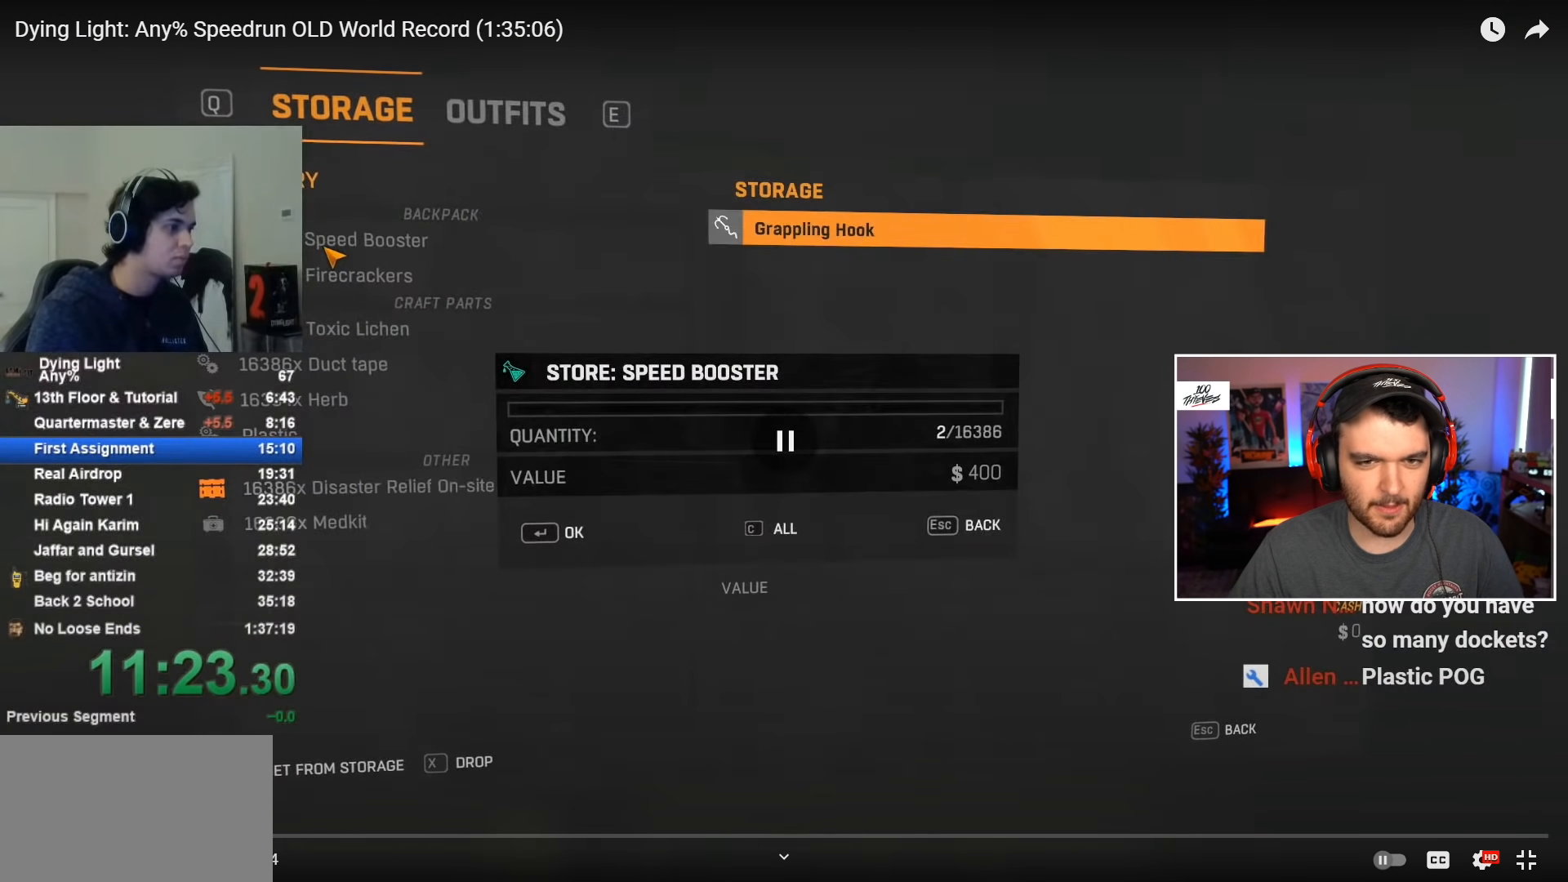
{"keys": [], "mouse": [], "events": []}
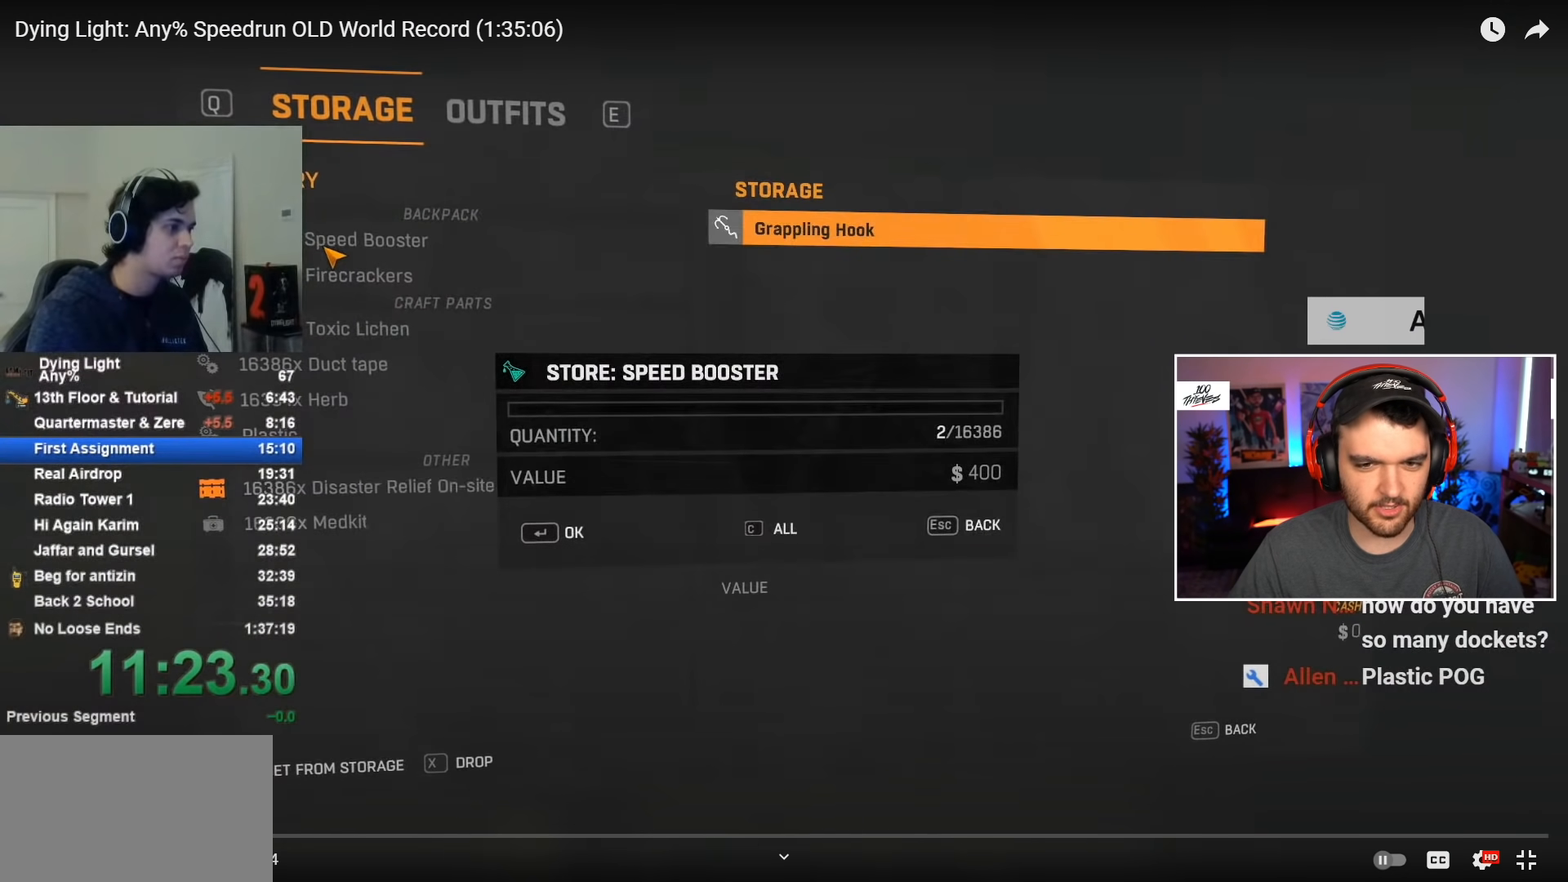
{"keys": [], "mouse": [], "events": []}